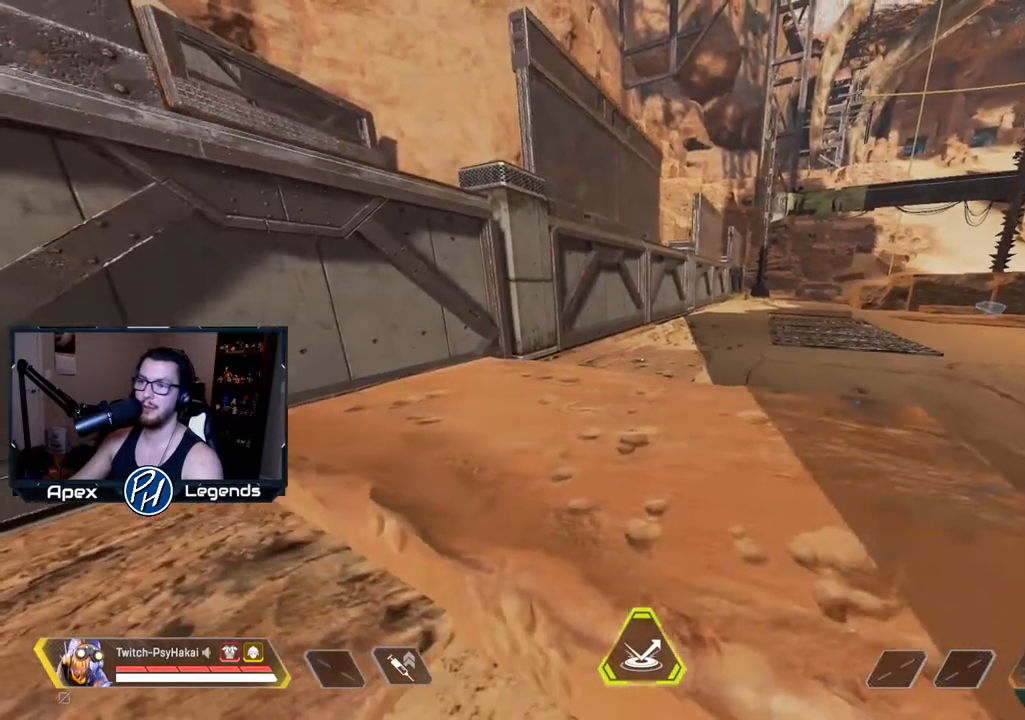
Gameplay with keyboard and mouse; each line is a JSON object with the keys and mouse buttons held at the frame after it. "events" lists presses ("down") and releases ("up") of "1", "2", "3", "4", "5", "a", "alt", "c", "caps_lock", "ctrl", "d", "e", "f", "g", "q", "r", "s", "shift", "space", "t", "tab", "v", "w", "x", "z", "mouse_left" and "mouse_right" between this image and that frame as [ms after this image, input, new state], when the widget could be followed in between. "mouse_left", "mouse_right" = the "left", "right" buttons of the "mouse" list. No other keys are recorded. Not read: mouse_move mouse_wheel.
{"keys": [], "mouse": [], "events": [[217, "a", "down"], [317, "a", "up"]]}
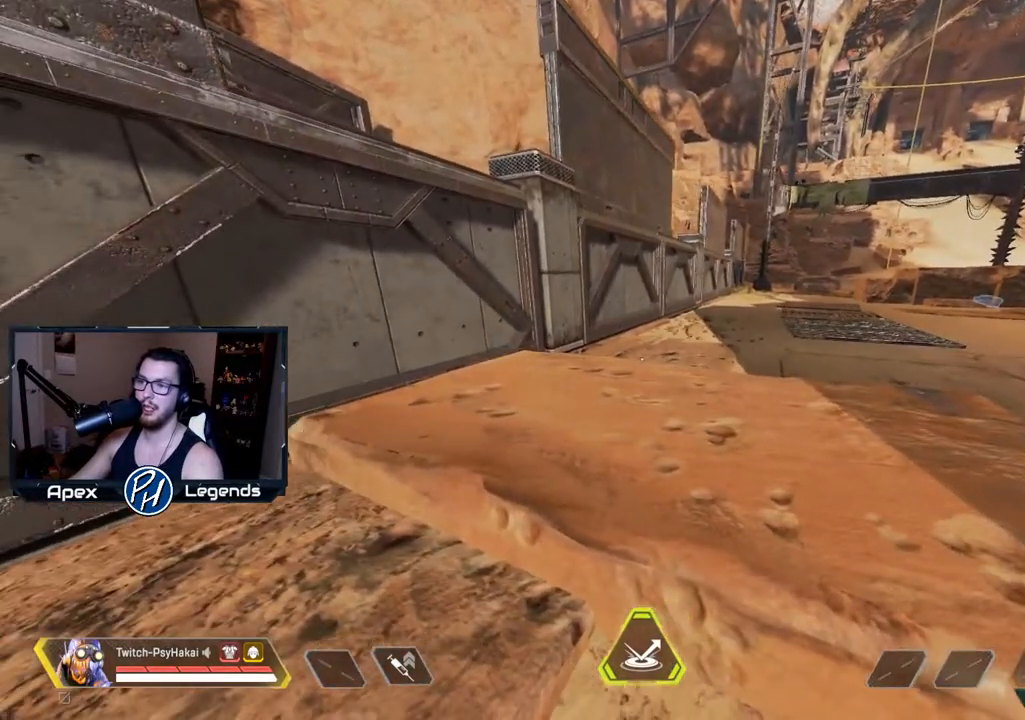
{"keys": [], "mouse": [], "events": [[100, "d", "down"], [233, "d", "up"]]}
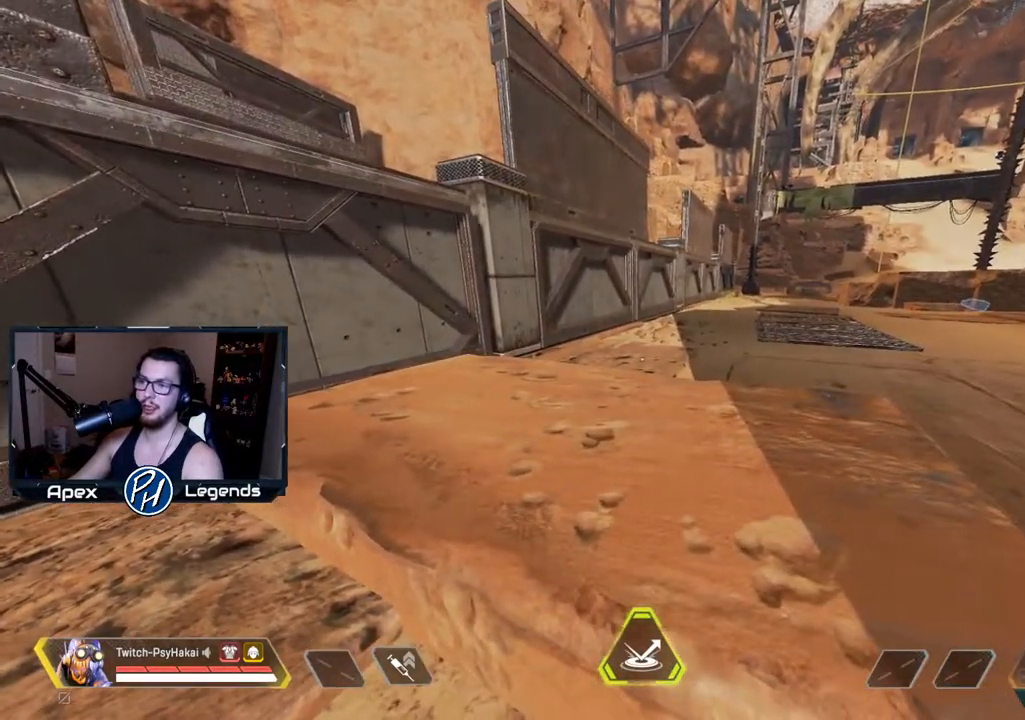
{"keys": [], "mouse": [], "events": []}
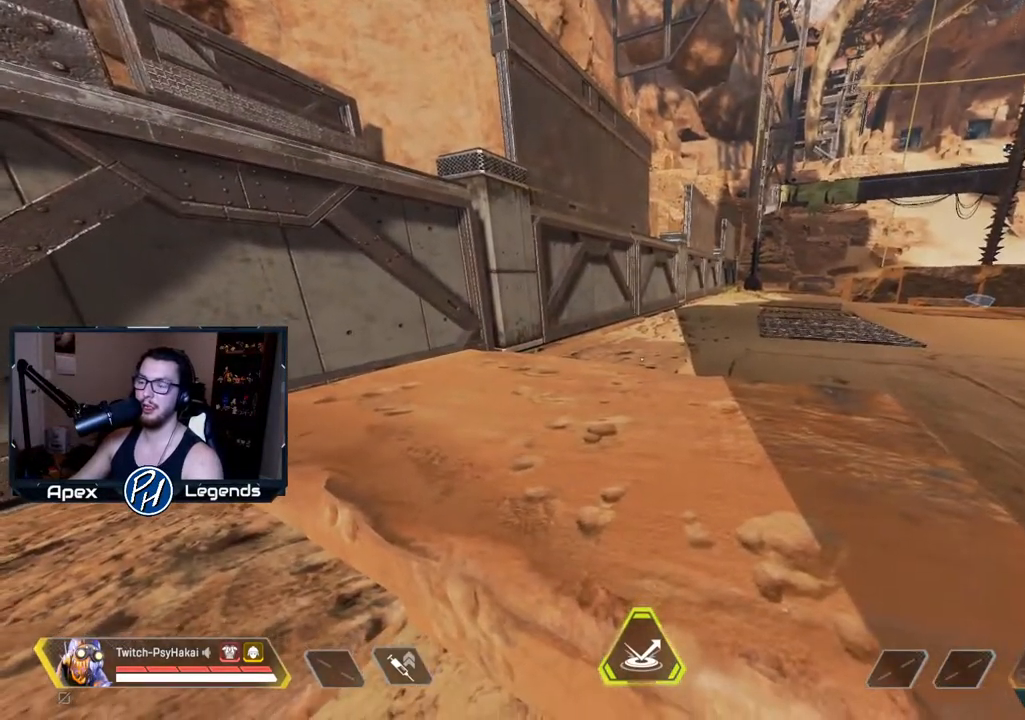
{"keys": [], "mouse": [], "events": []}
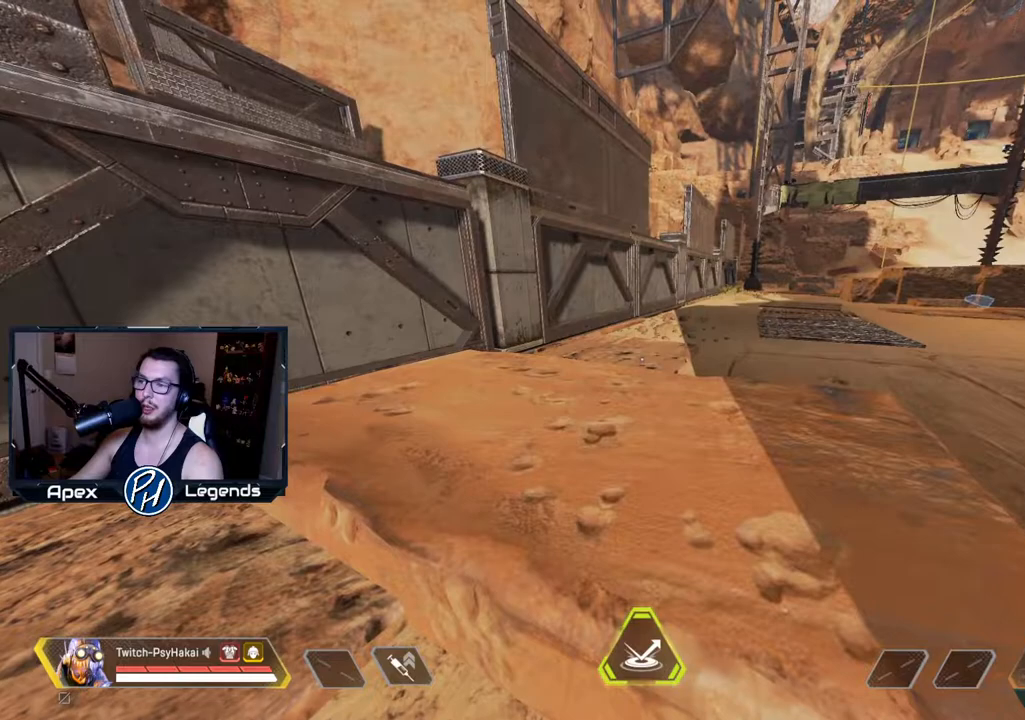
{"keys": [], "mouse": [], "events": []}
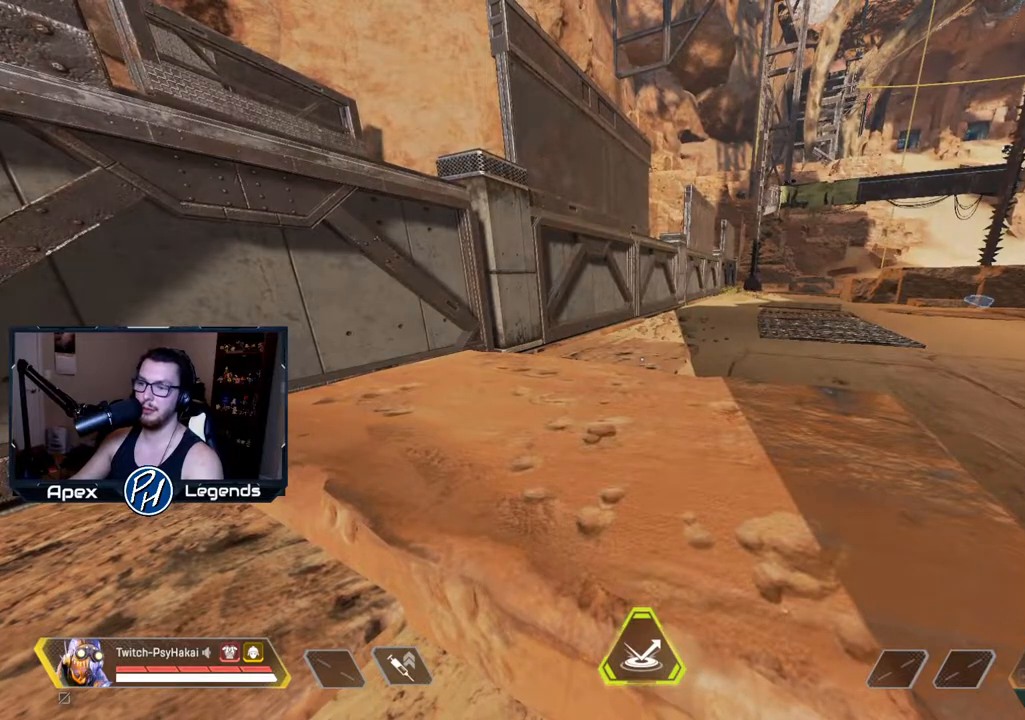
{"keys": [], "mouse": [], "events": []}
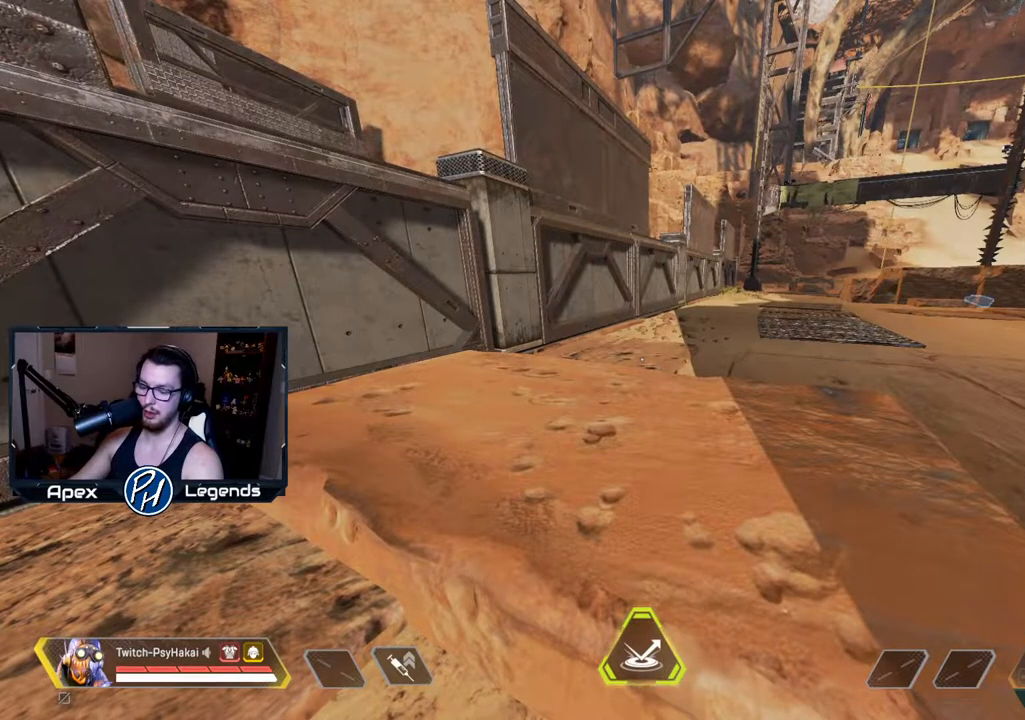
{"keys": [], "mouse": [], "events": []}
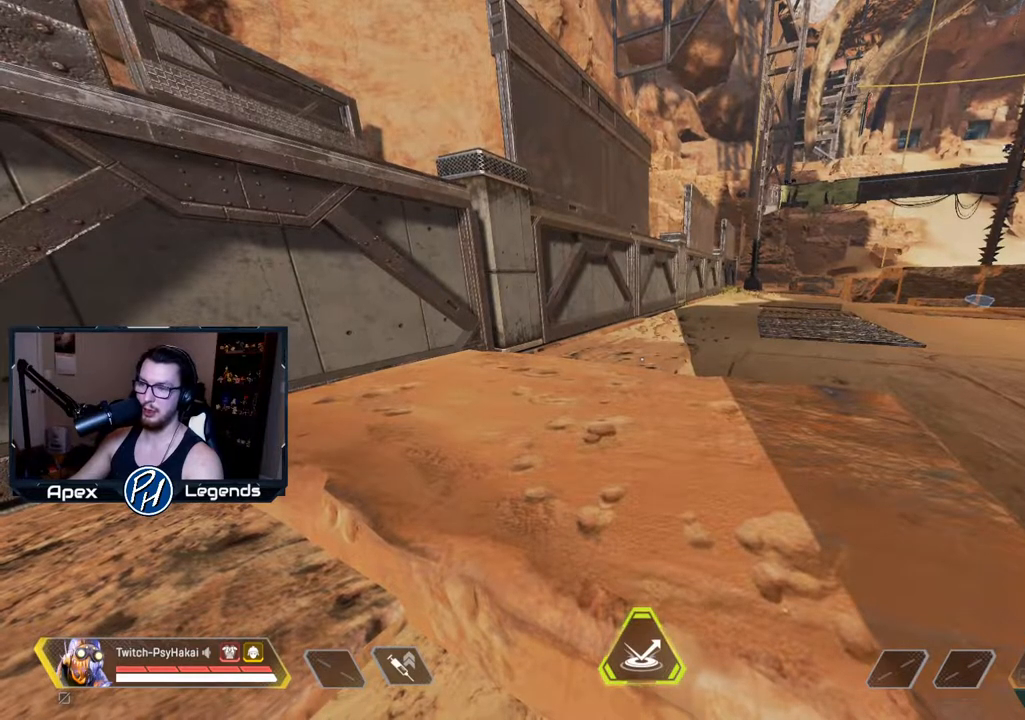
{"keys": [], "mouse": [], "events": []}
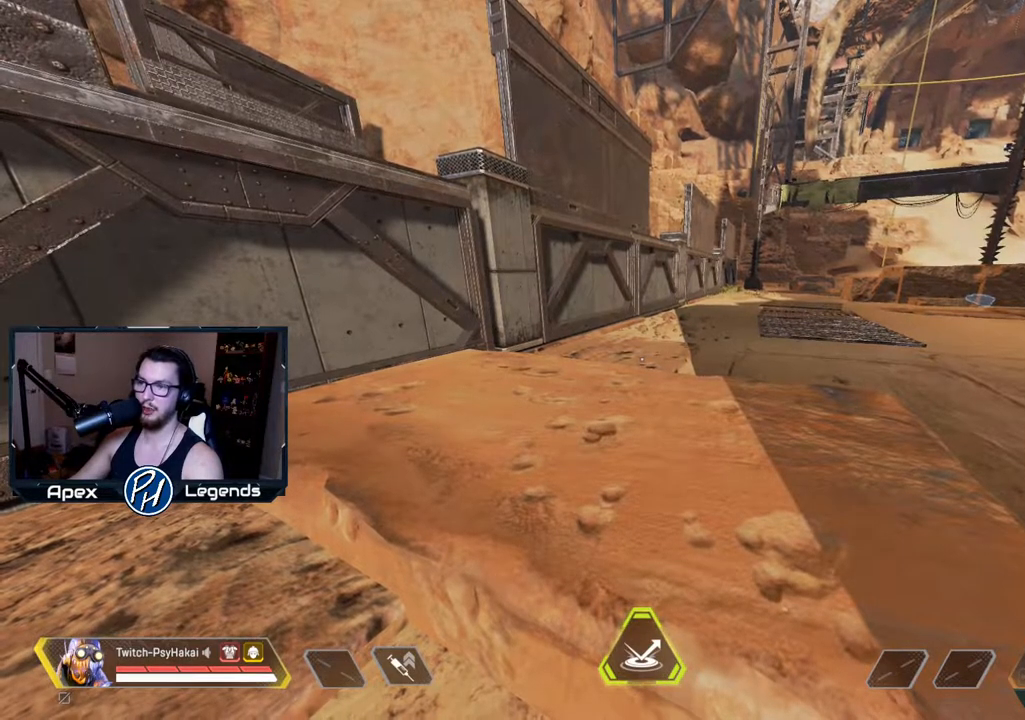
{"keys": [], "mouse": [], "events": []}
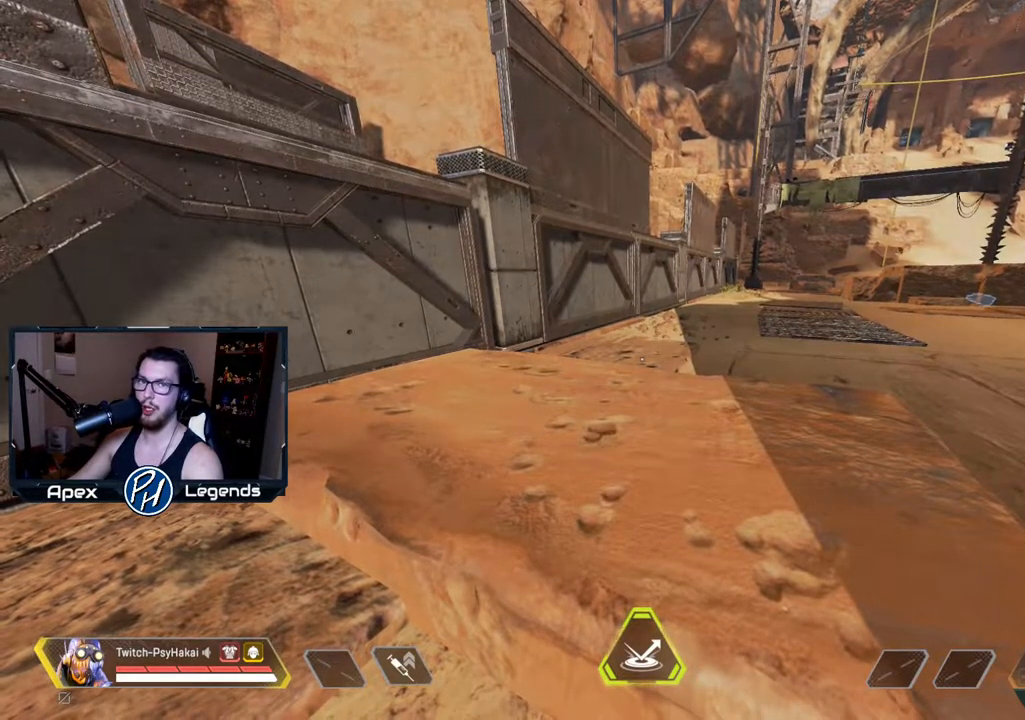
{"keys": [], "mouse": [], "events": []}
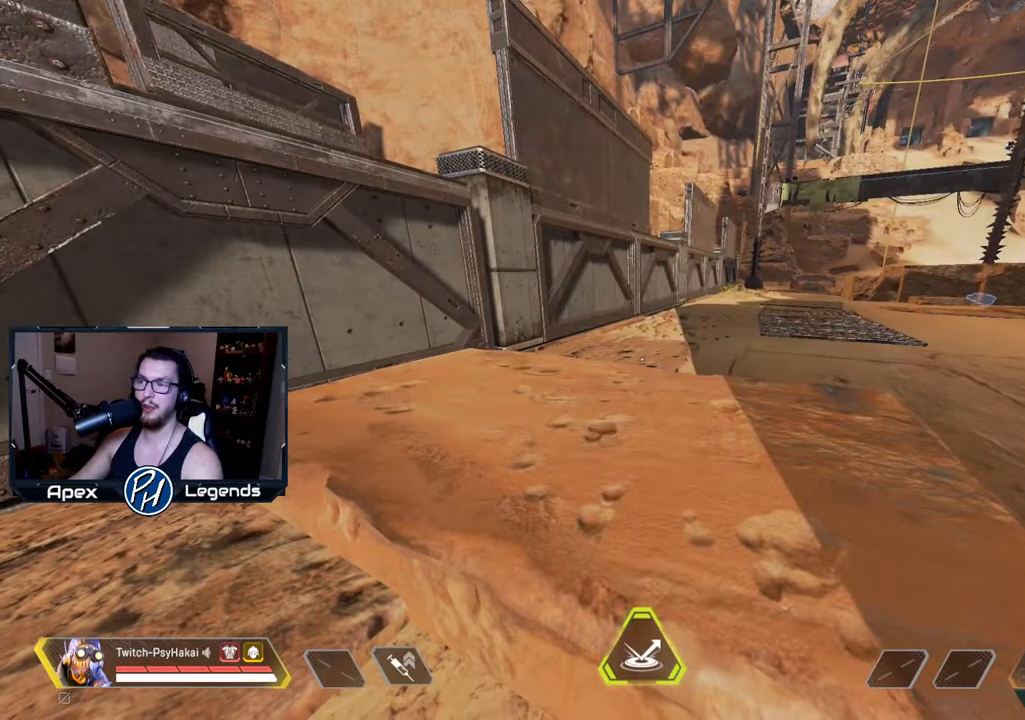
{"keys": [], "mouse": [], "events": []}
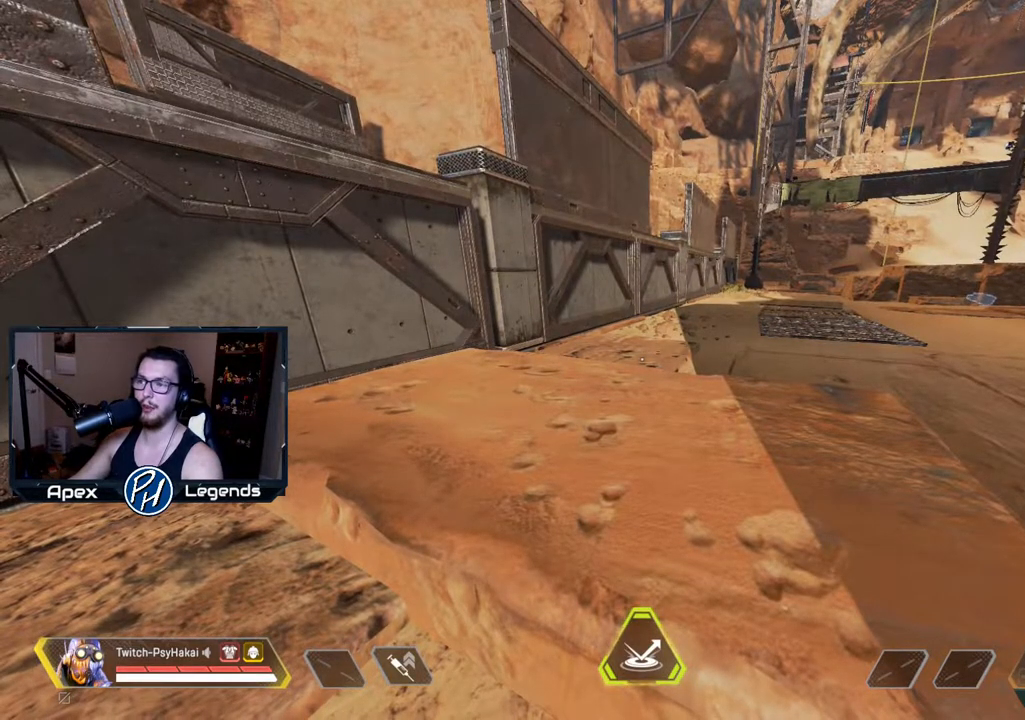
{"keys": ["w"], "mouse": [], "events": [[217, "w", "down"]]}
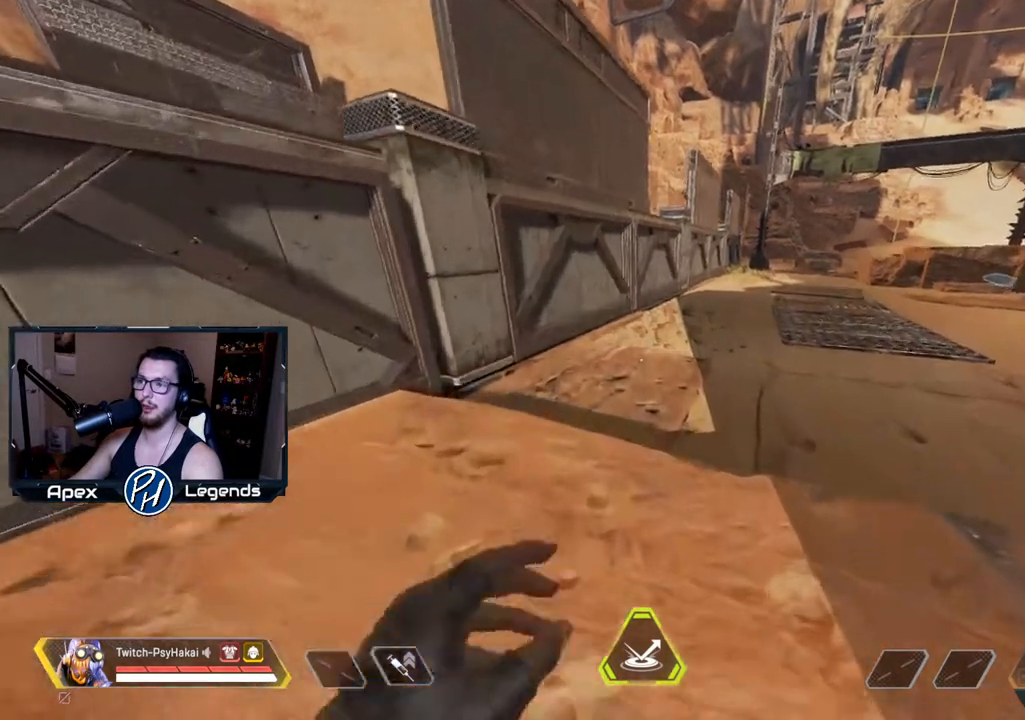
{"keys": [], "mouse": [], "events": [[450, "w", "up"]]}
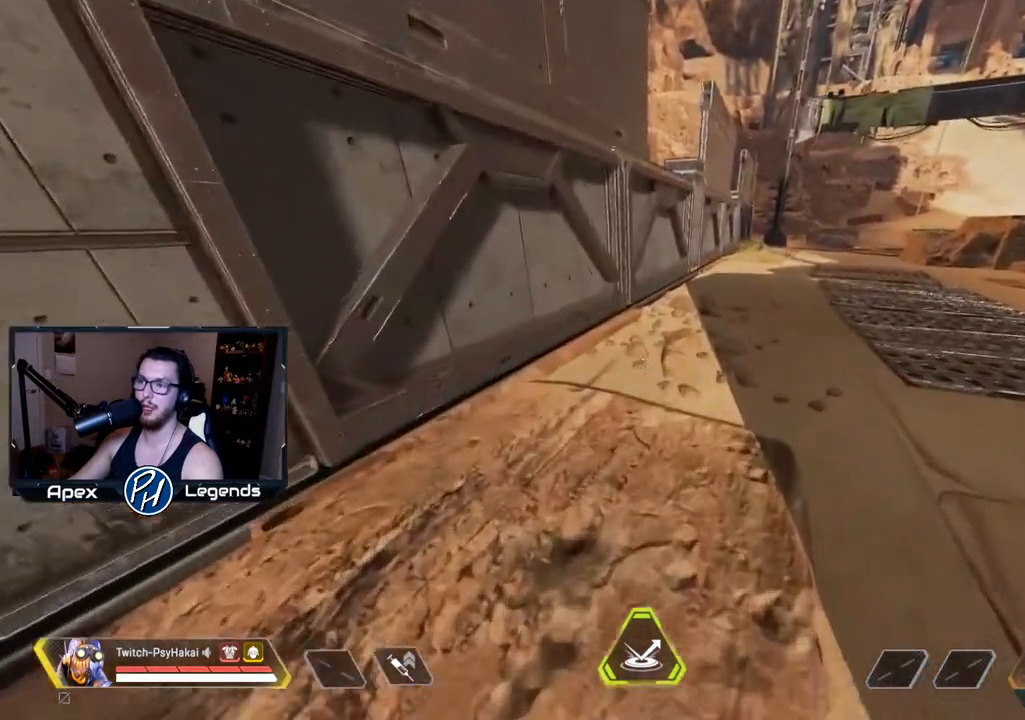
{"keys": [], "mouse": [], "events": [[183, "w", "down"], [383, "w", "up"]]}
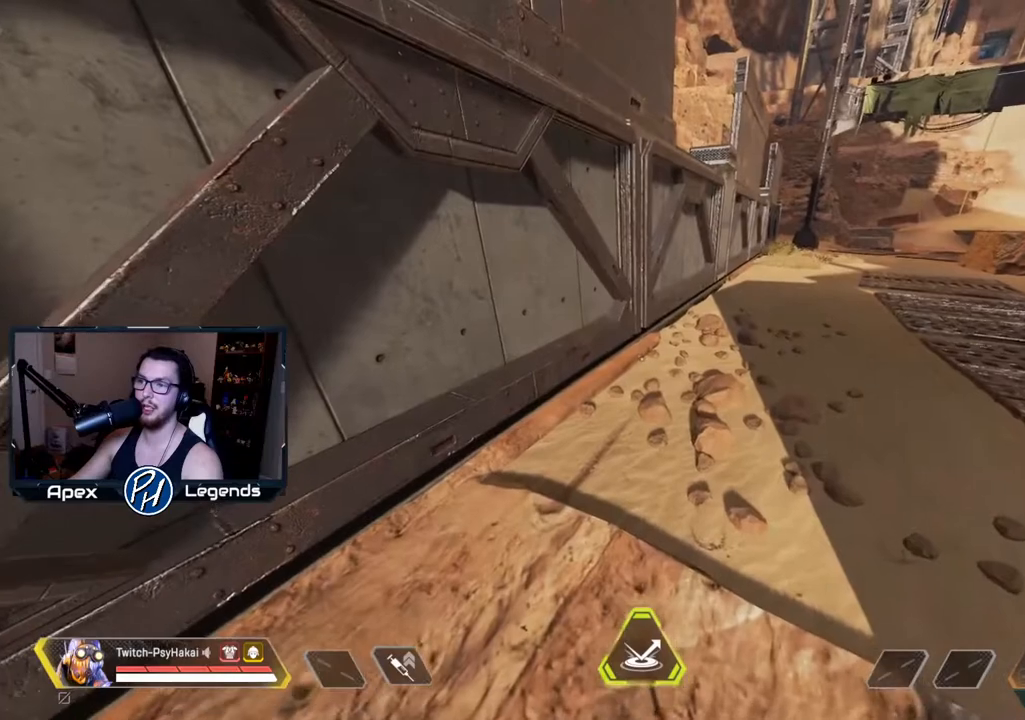
{"keys": [], "mouse": [], "events": [[117, "w", "down"], [350, "w", "up"]]}
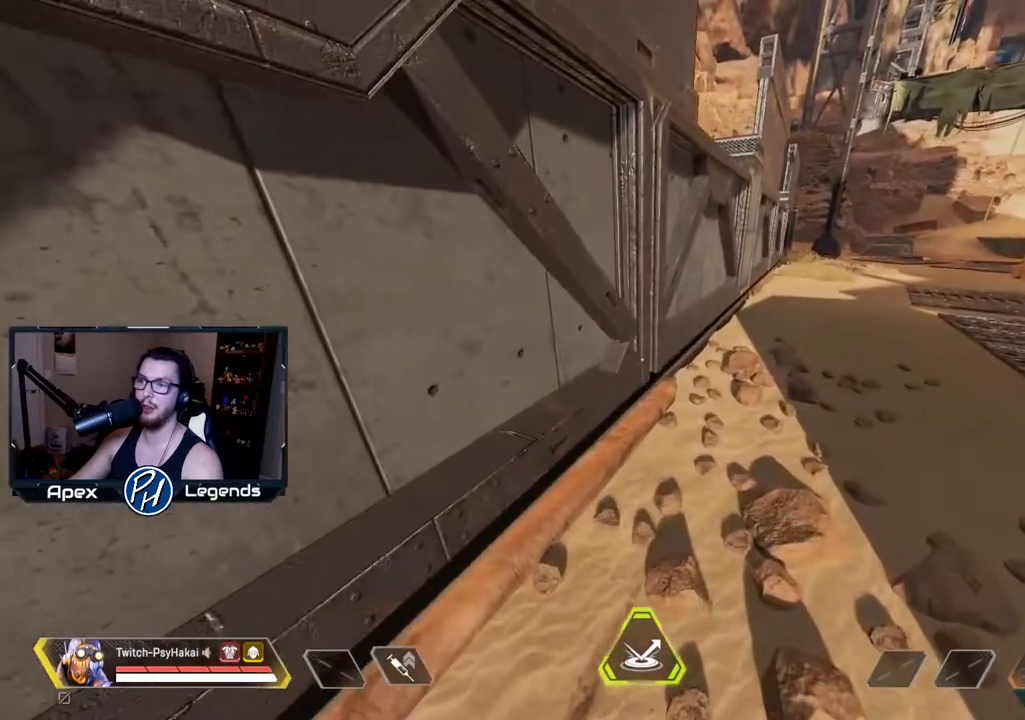
{"keys": [], "mouse": [], "events": [[367, "w", "down"], [500, "w", "up"]]}
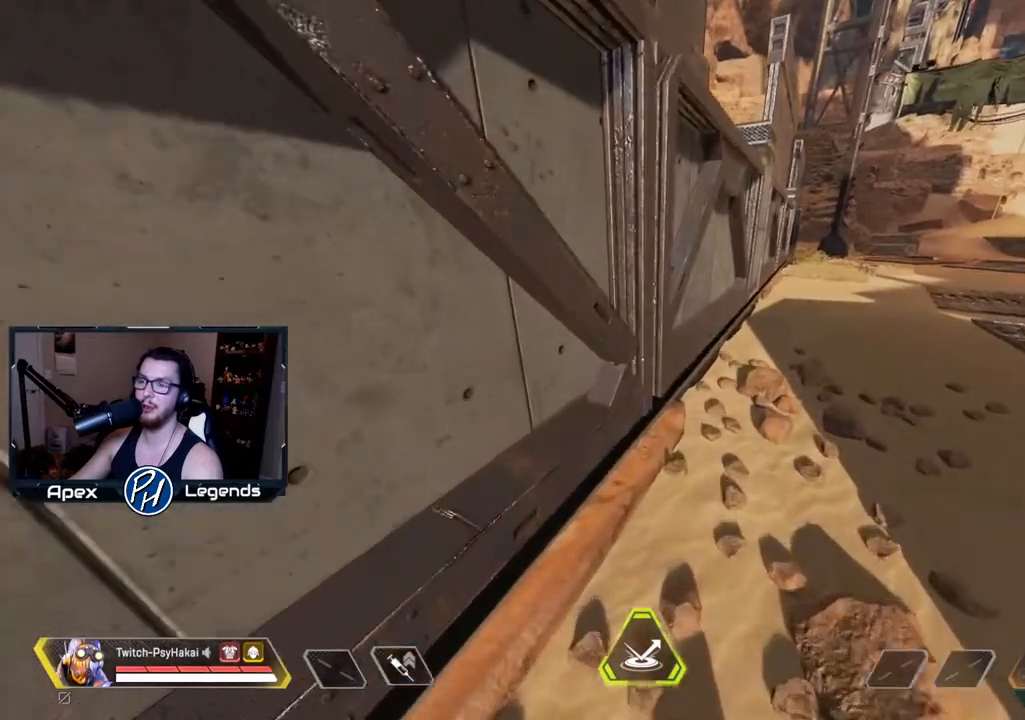
{"keys": [], "mouse": [], "events": []}
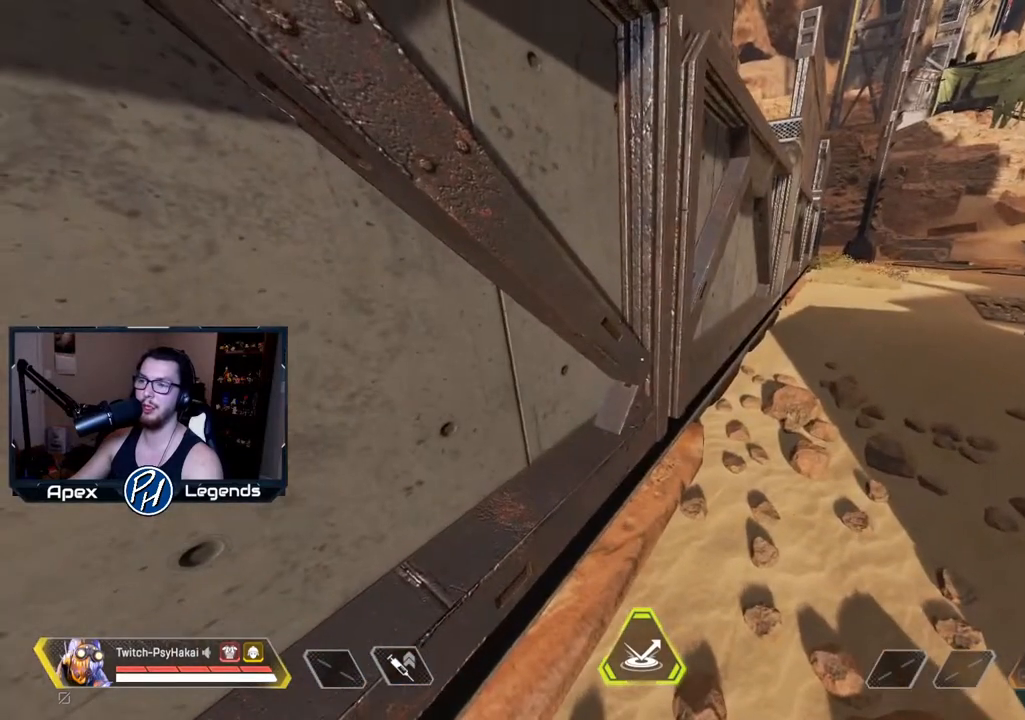
{"keys": [], "mouse": [], "events": []}
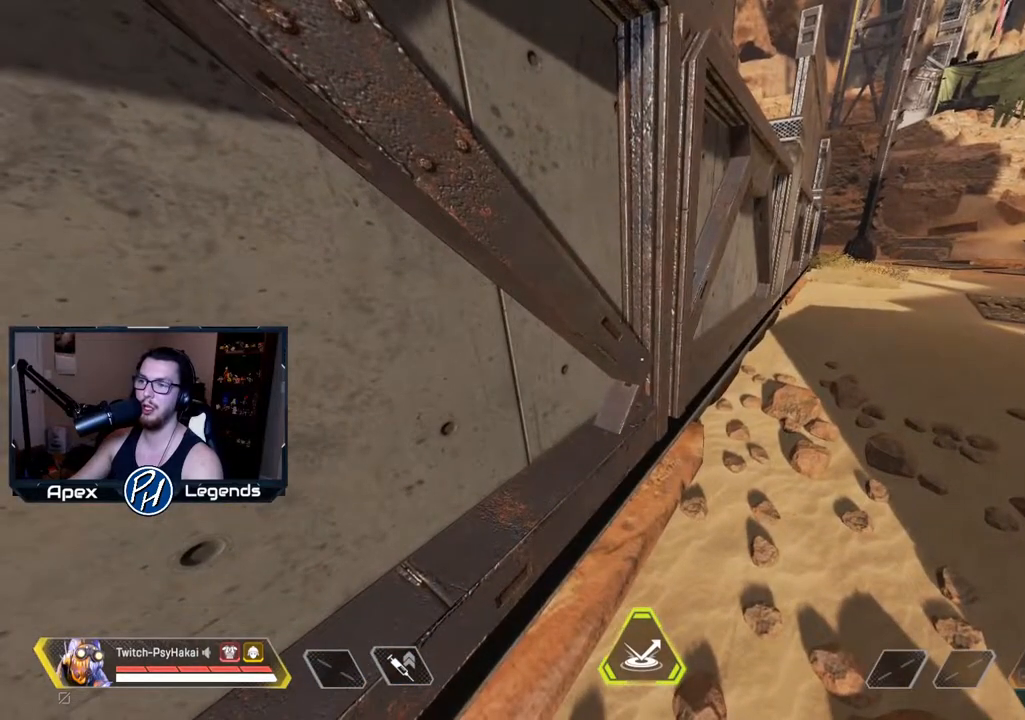
{"keys": [], "mouse": [], "events": []}
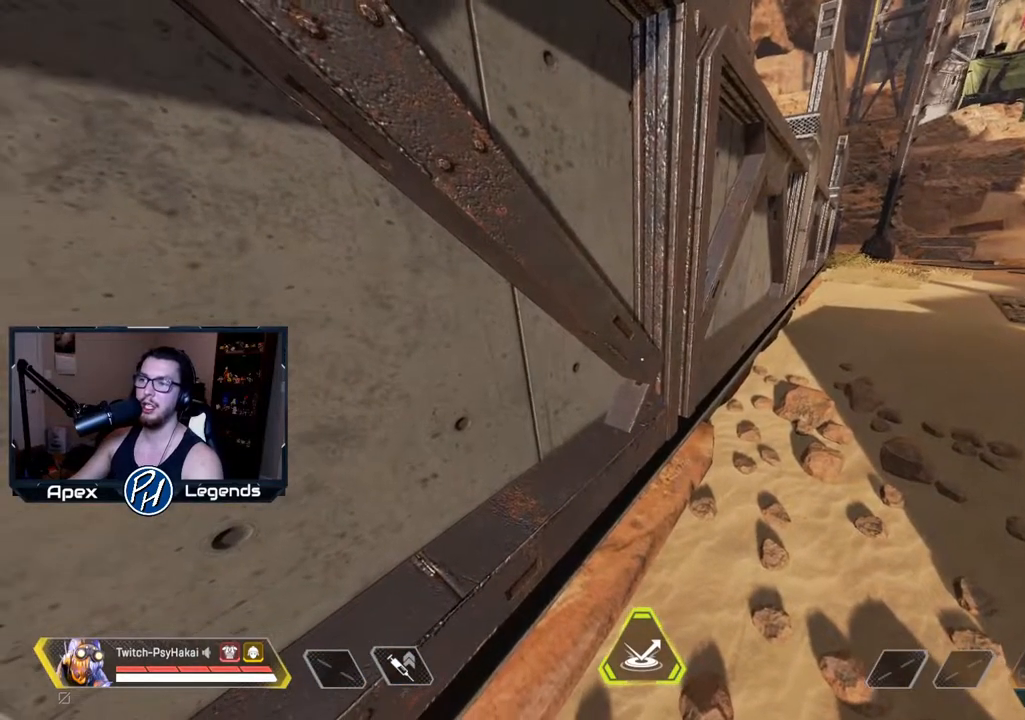
{"keys": [], "mouse": [], "events": [[50, "w", "down"], [333, "w", "up"]]}
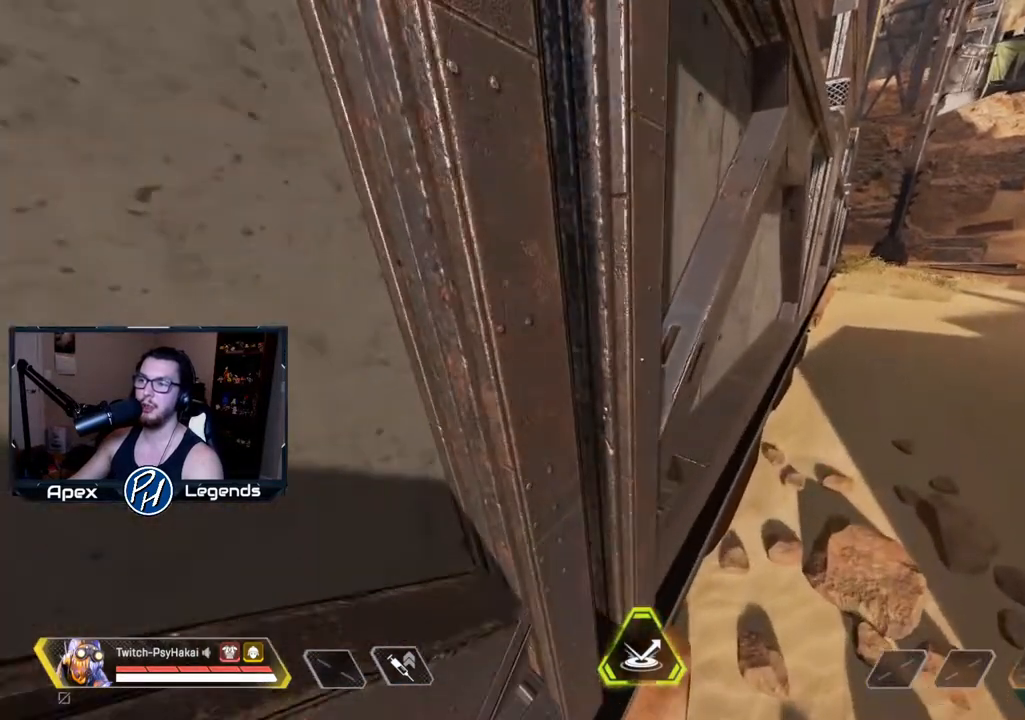
{"keys": ["a"], "mouse": [], "events": [[483, "a", "down"]]}
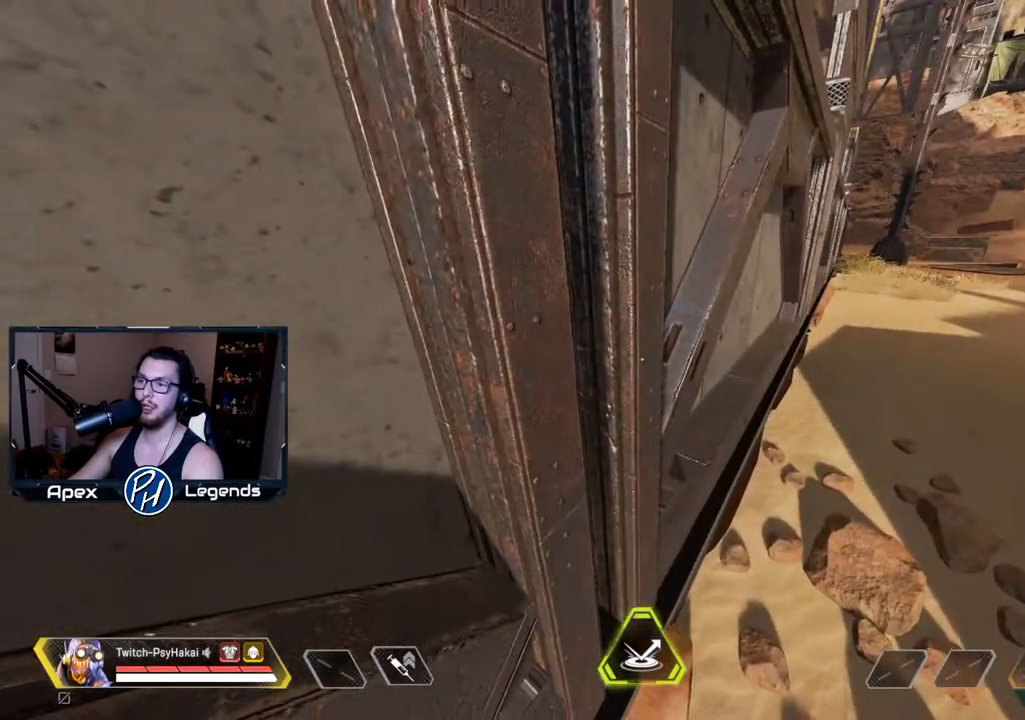
{"keys": [], "mouse": [], "events": [[167, "a", "up"]]}
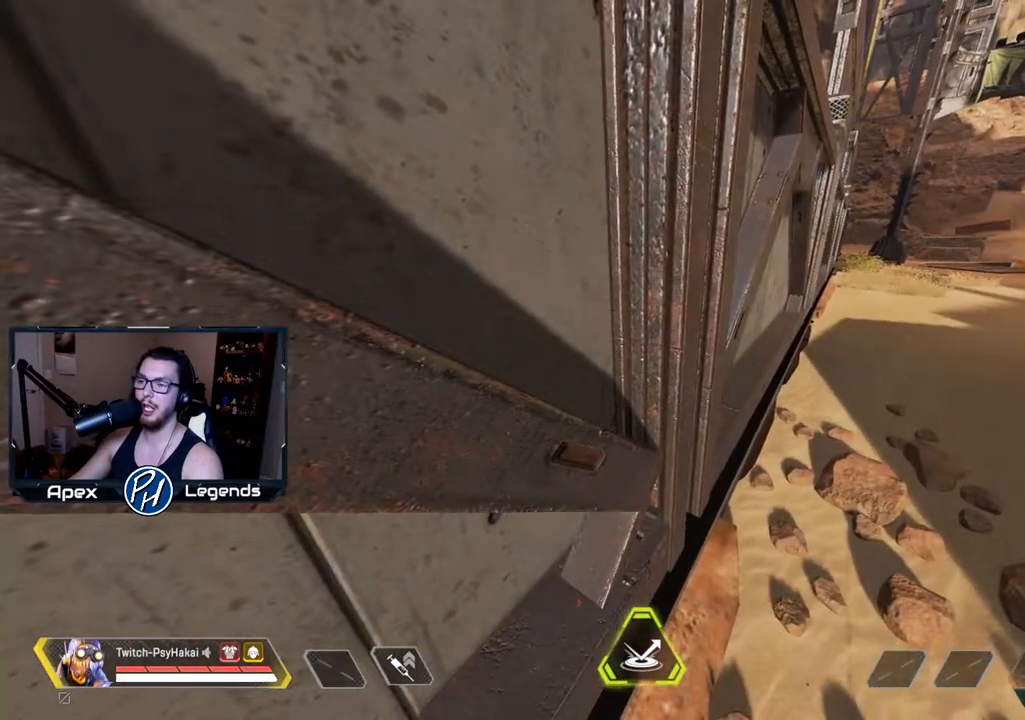
{"keys": [], "mouse": [], "events": [[100, "w", "down"], [233, "w", "up"]]}
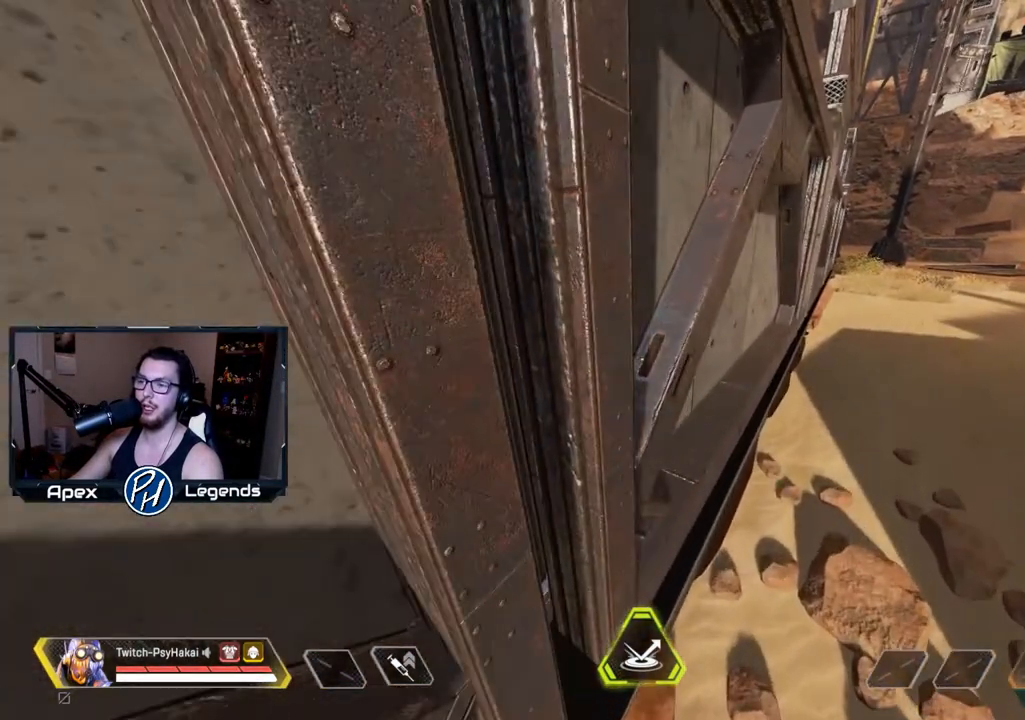
{"keys": [], "mouse": [], "events": [[67, "a", "down"], [150, "s", "down"], [200, "a", "up"], [300, "s", "up"]]}
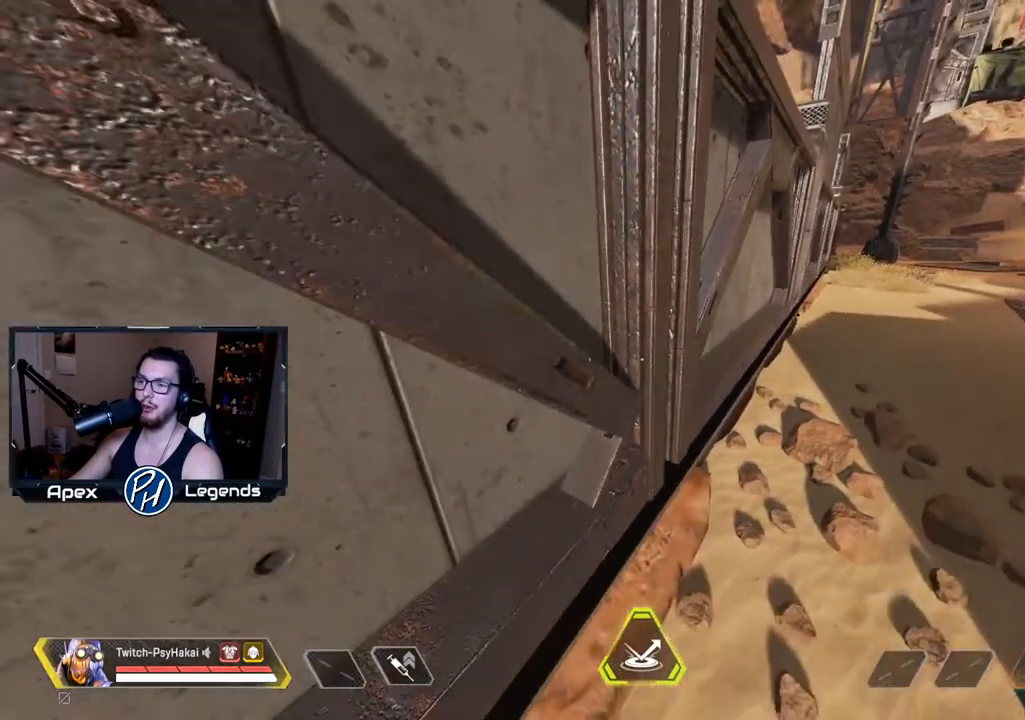
{"keys": [], "mouse": [], "events": [[33, "w", "down"], [267, "w", "up"]]}
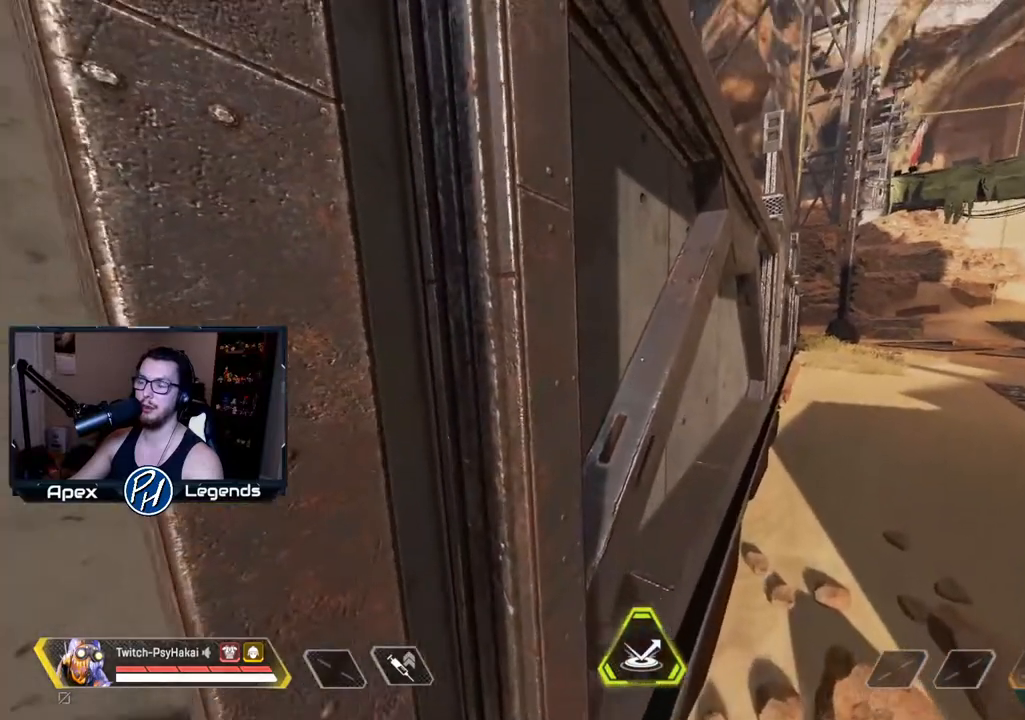
{"keys": [], "mouse": [], "events": [[183, "s", "down"], [233, "a", "down"], [333, "a", "up"], [367, "s", "up"]]}
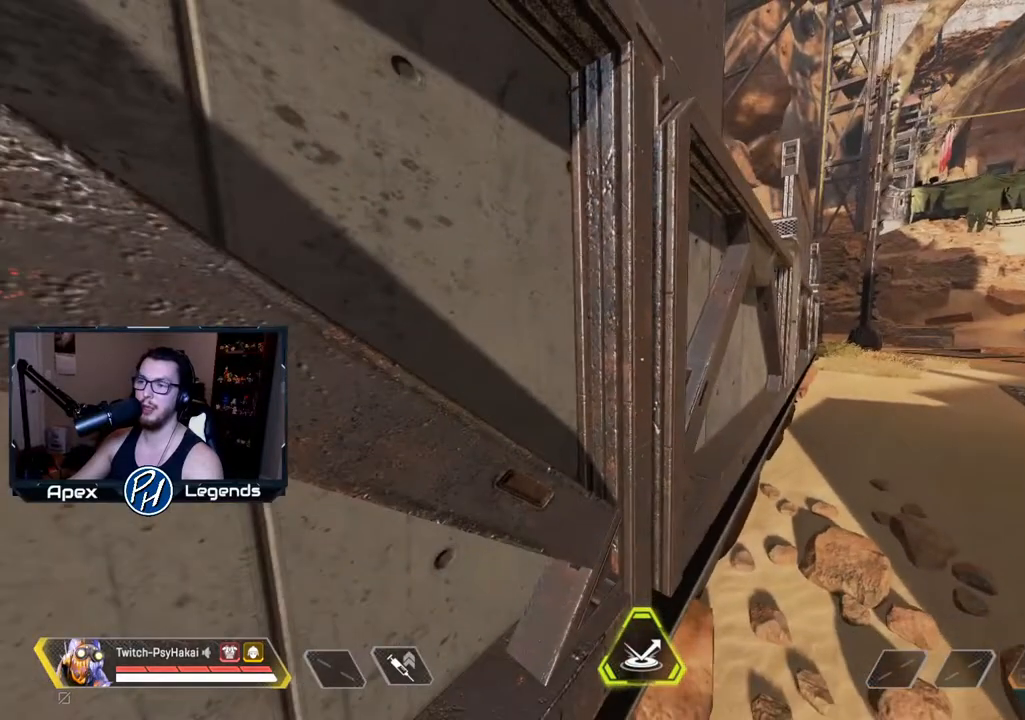
{"keys": [], "mouse": [], "events": [[167, "w", "down"], [350, "w", "up"]]}
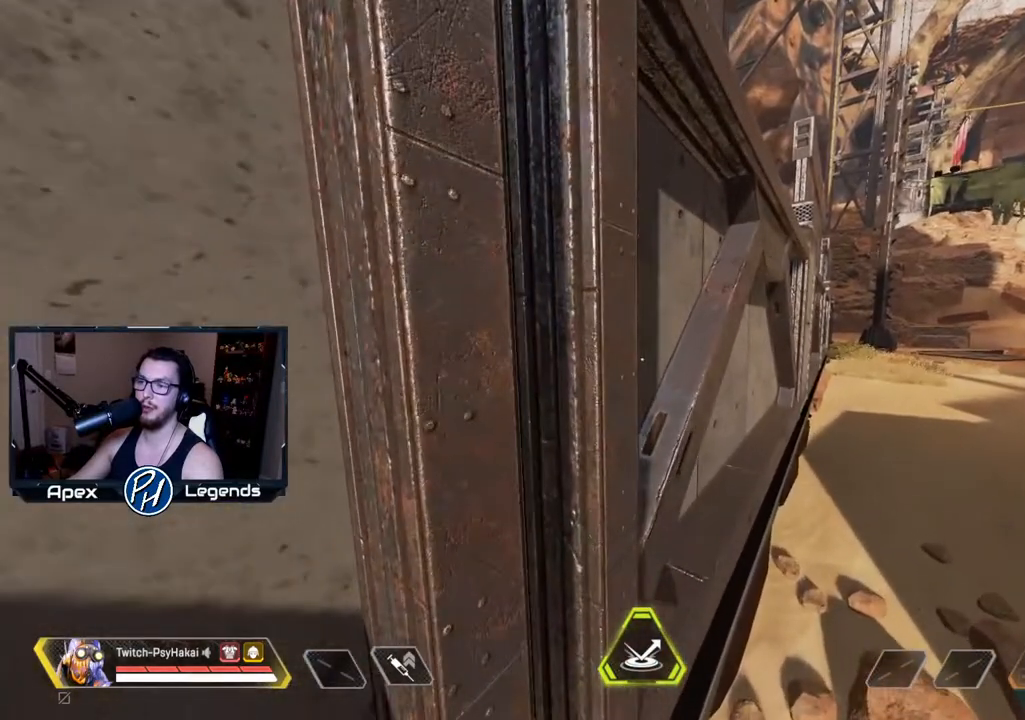
{"keys": ["a", "s"], "mouse": [], "events": [[350, "a", "down"], [450, "s", "down"]]}
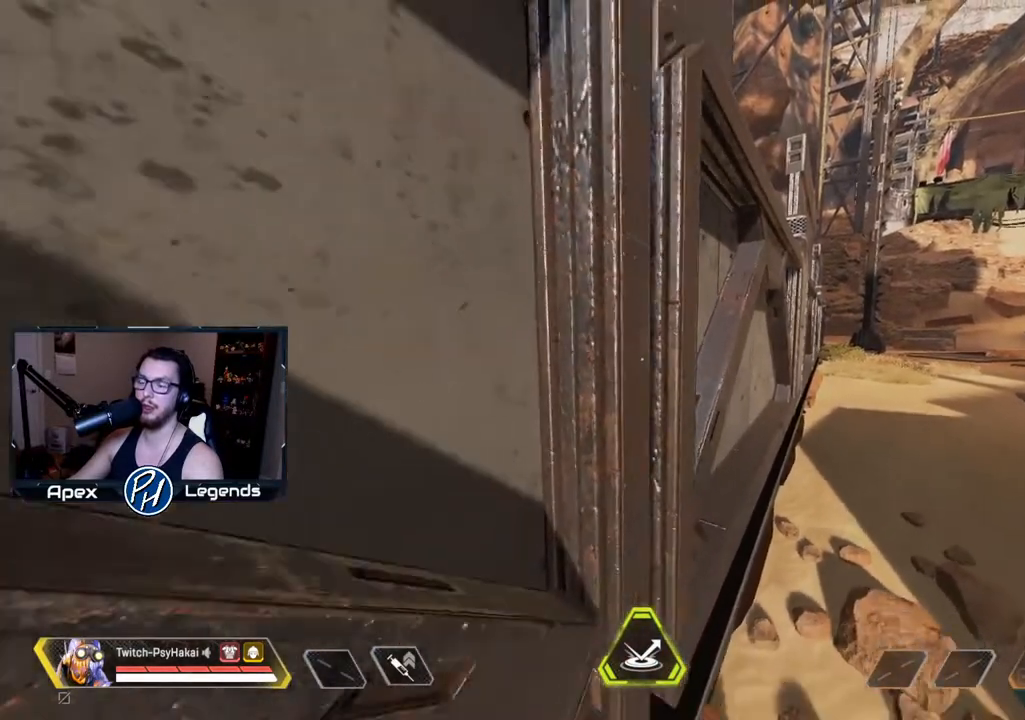
{"keys": [], "mouse": [], "events": [[50, "s", "up"], [83, "a", "up"]]}